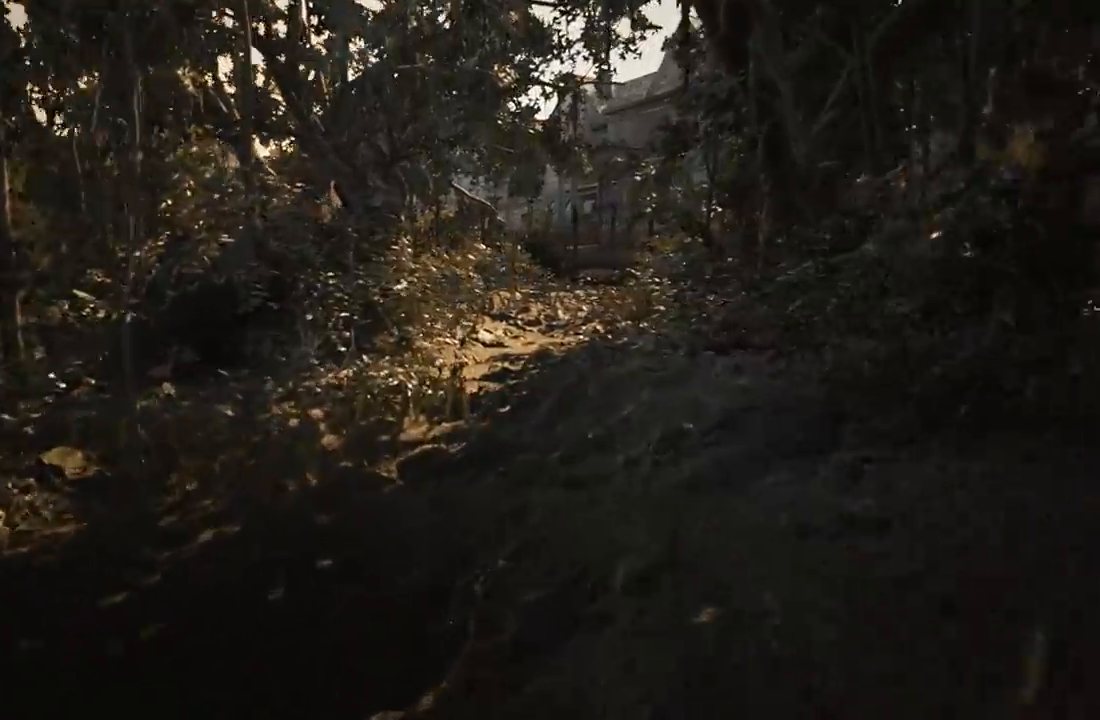
Gameplay with keyboard; each line is a JSON object with the keys held at the frame after it. "events" lists presses ("down") and releases ("up") of "shift" and "w" between this image and that frame as [ms after this image, input, new state], when the widget could be followed in between. No other keys are recorded. Mouse input is not recorded.
{"keys": ["shift", "w"], "events": []}
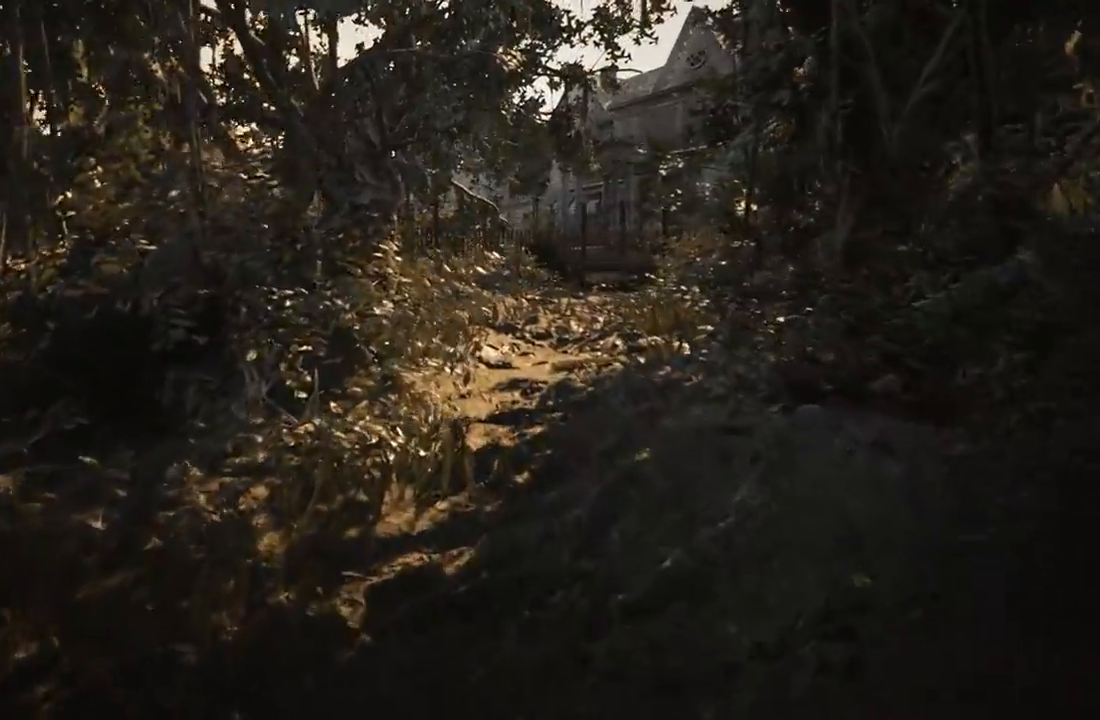
{"keys": ["shift", "w"], "events": []}
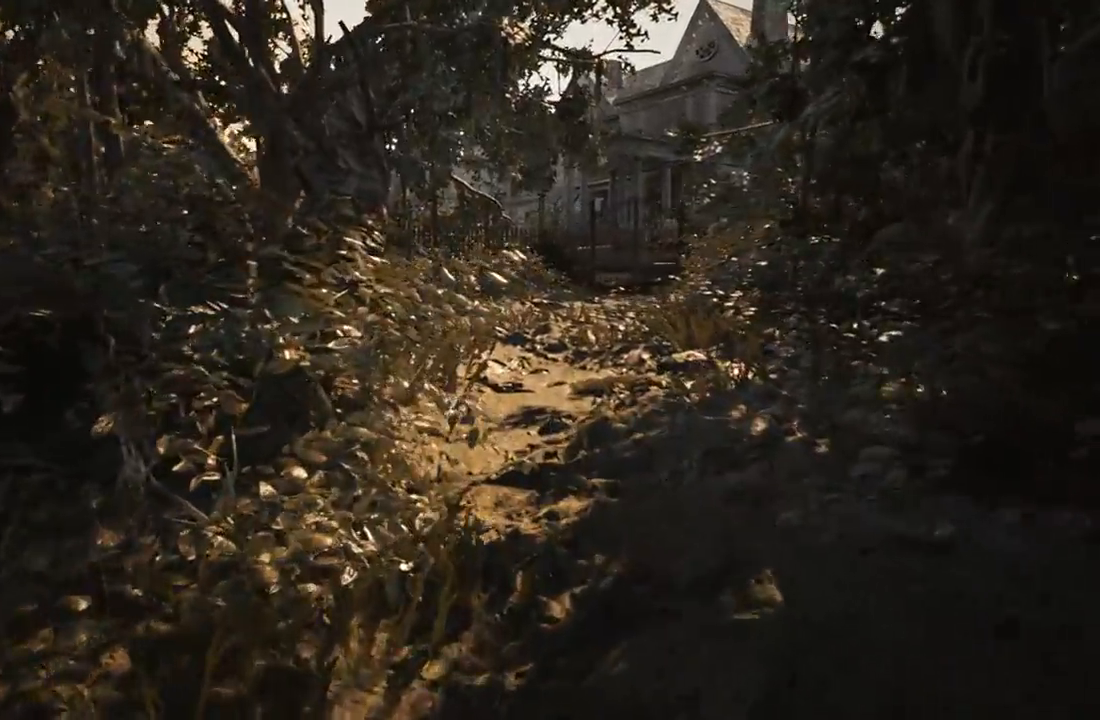
{"keys": ["shift", "w"], "events": []}
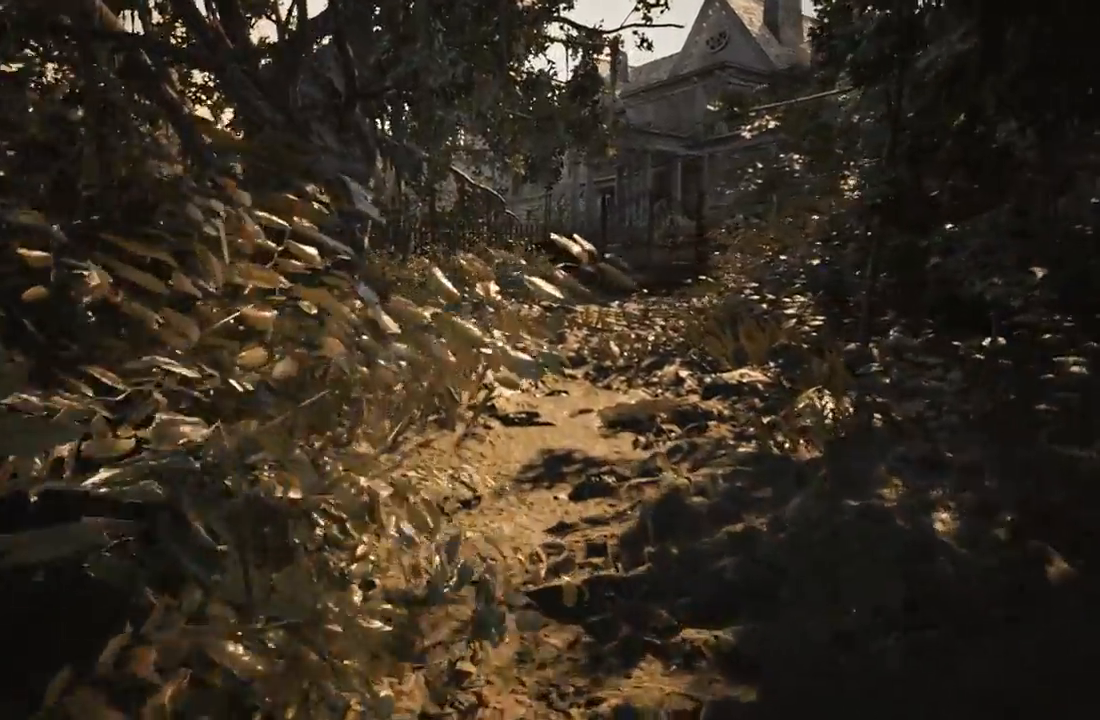
{"keys": ["shift", "w"], "events": []}
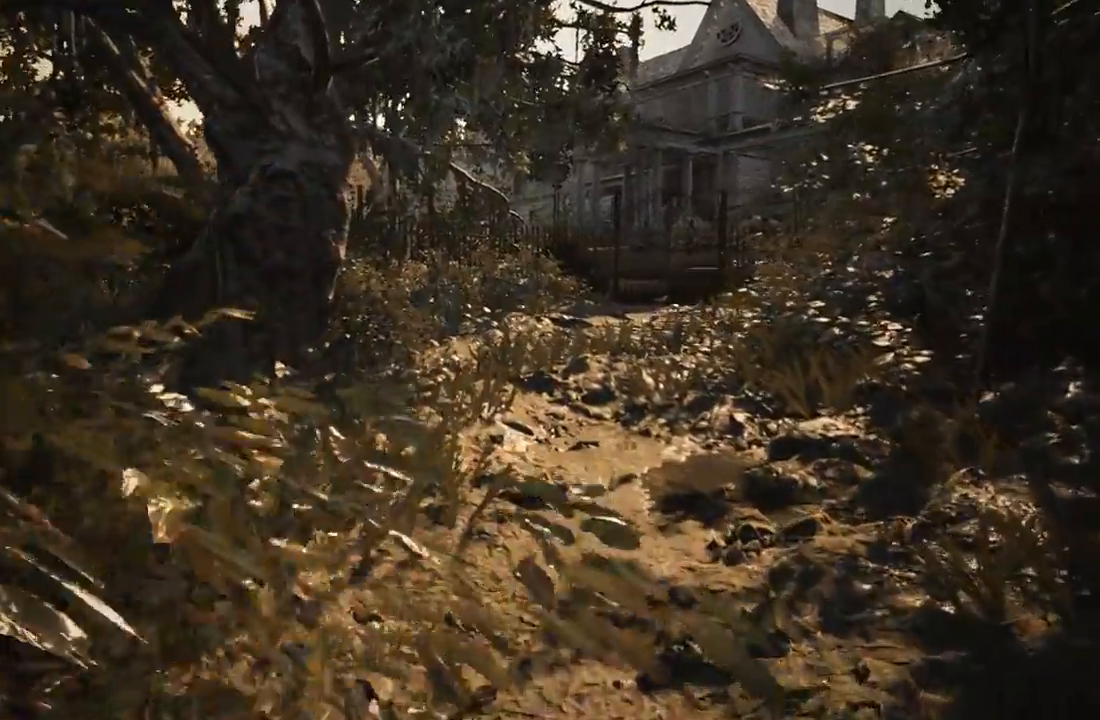
{"keys": ["shift", "w"], "events": []}
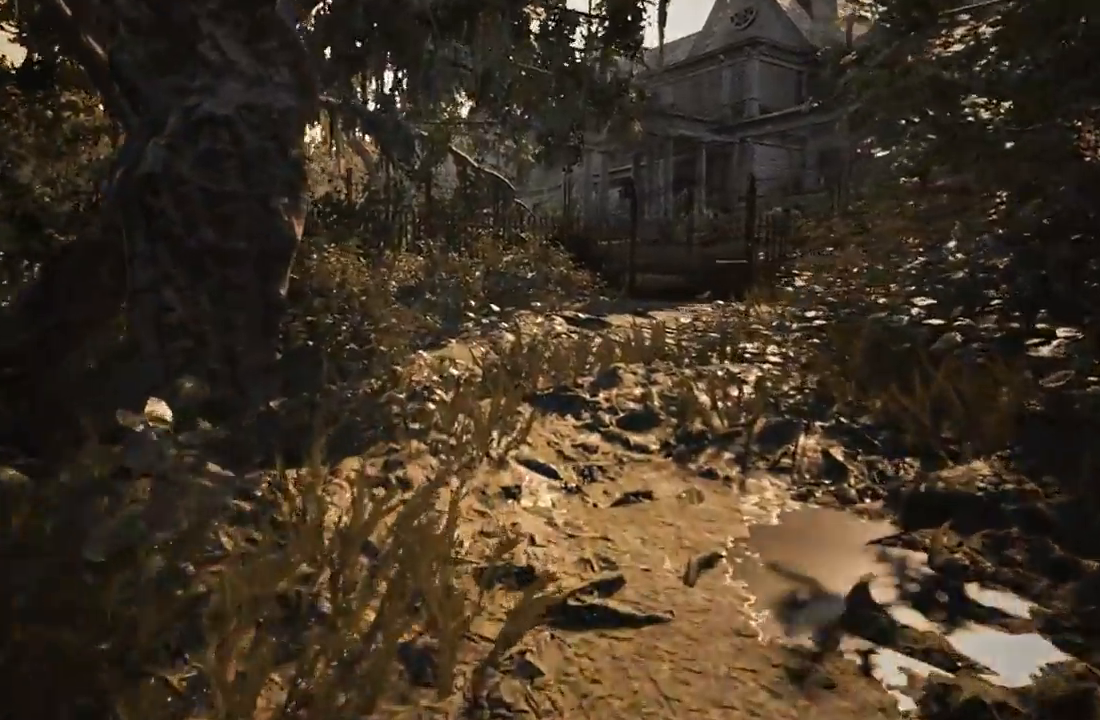
{"keys": ["shift", "w"], "events": []}
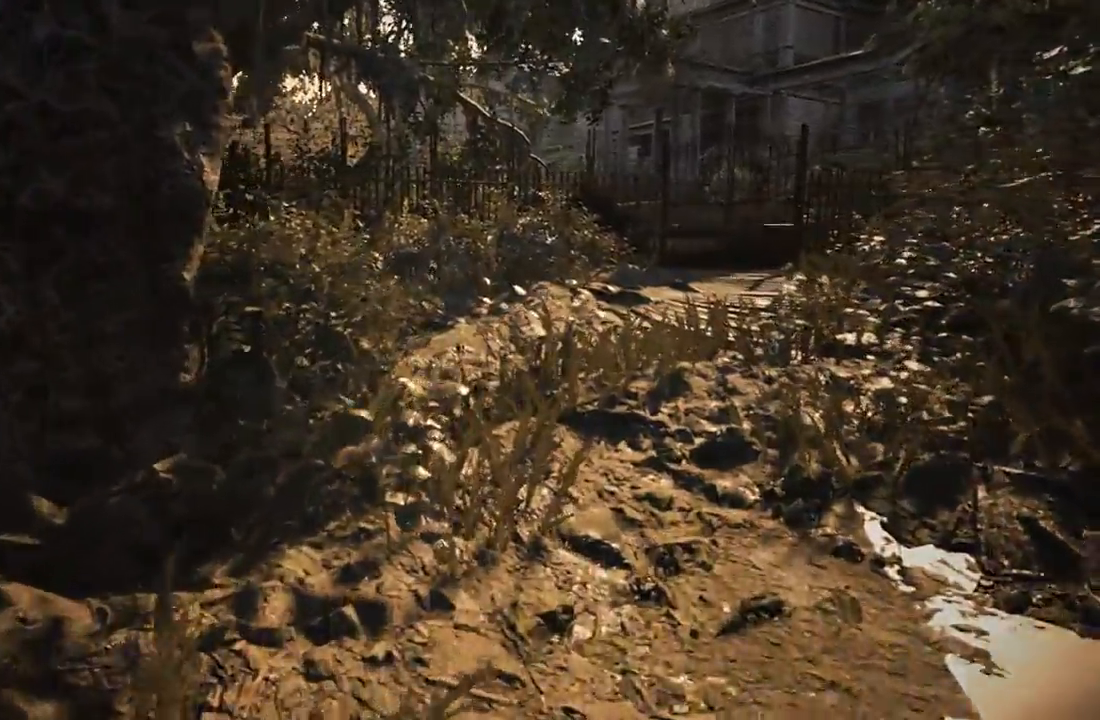
{"keys": ["shift", "w"], "events": []}
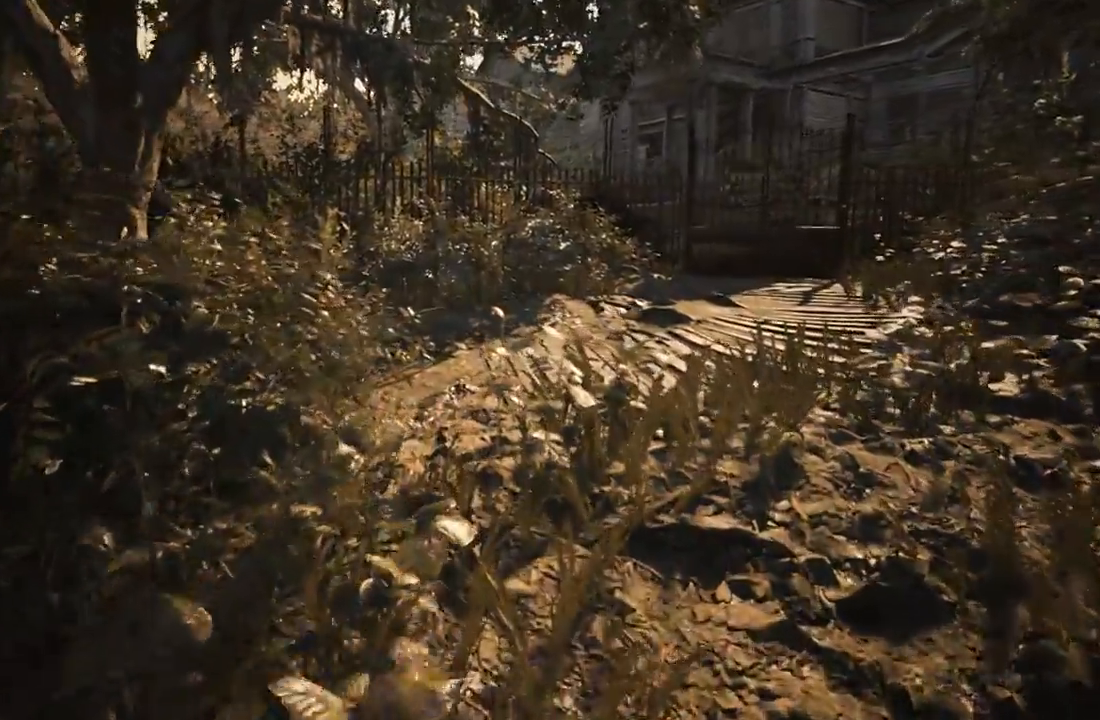
{"keys": ["shift", "w"], "events": []}
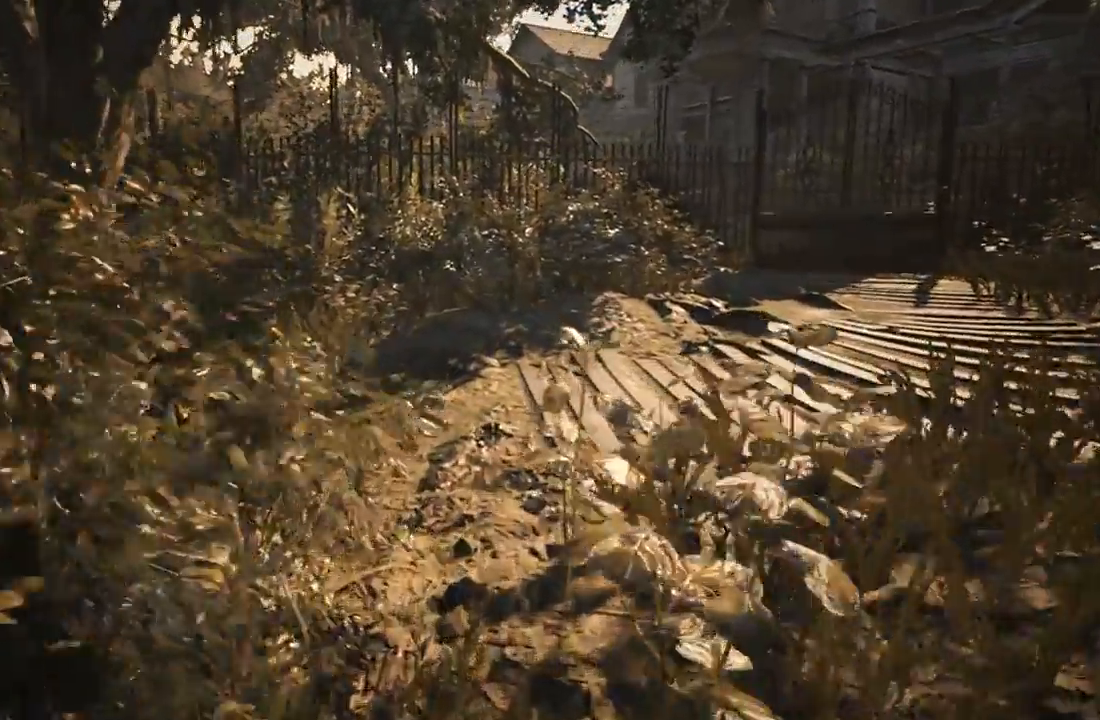
{"keys": ["shift", "w"], "events": []}
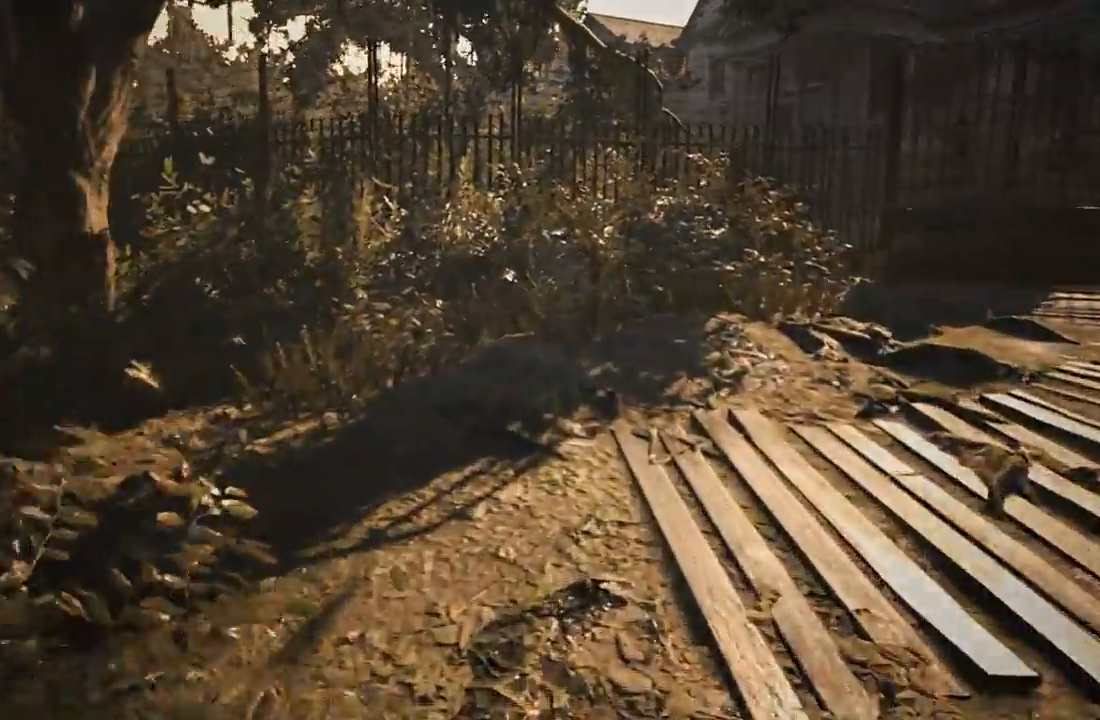
{"keys": ["shift", "w"], "events": []}
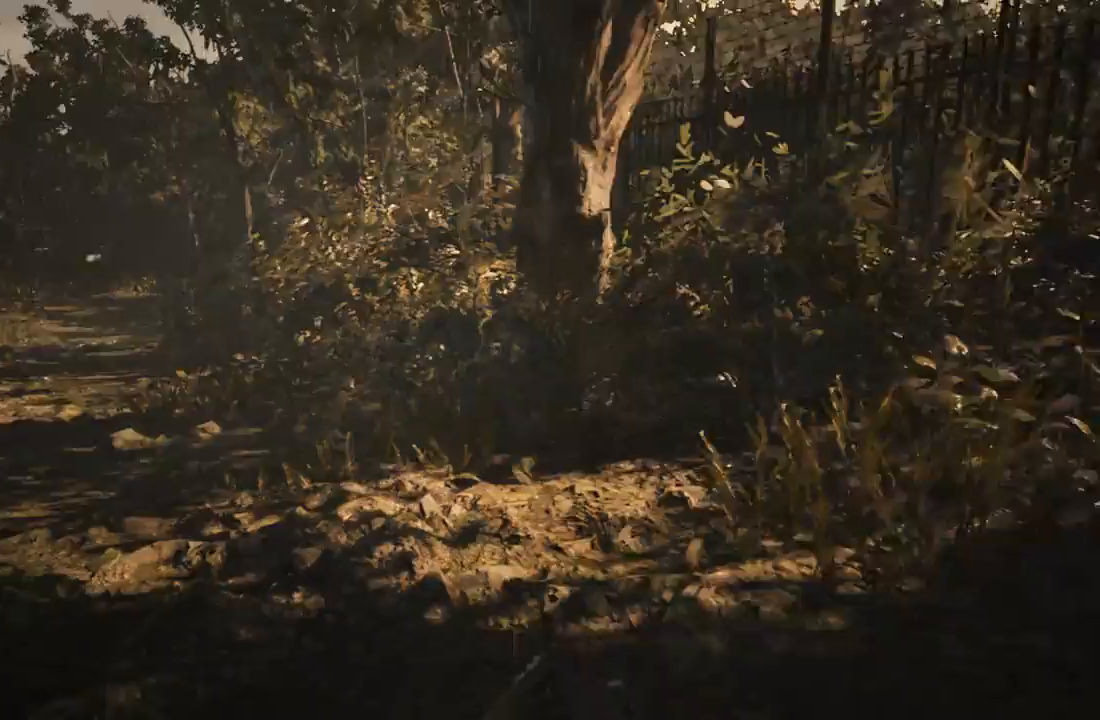
{"keys": ["shift", "w"], "events": []}
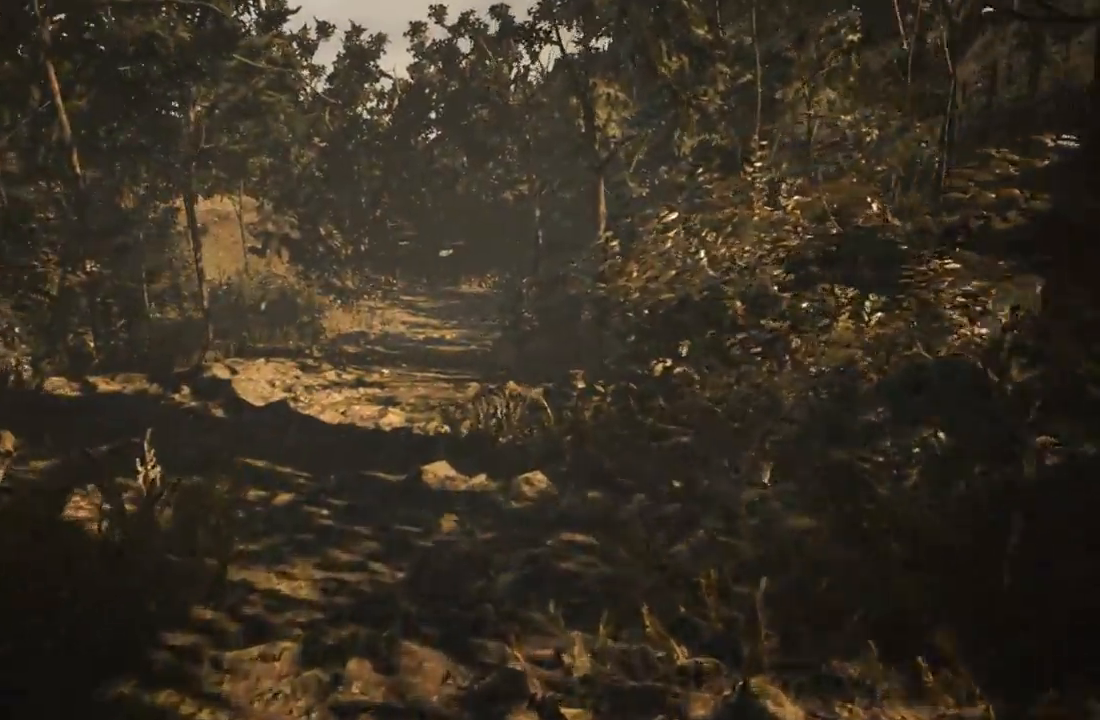
{"keys": ["shift", "w"], "events": []}
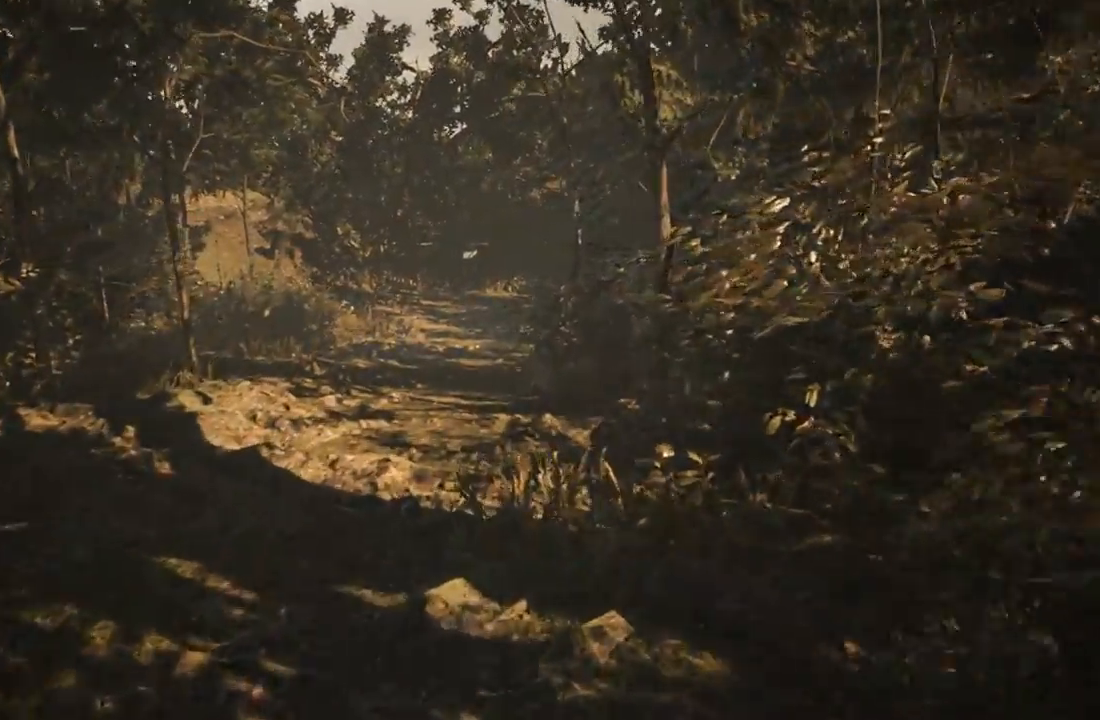
{"keys": ["shift", "w"], "events": []}
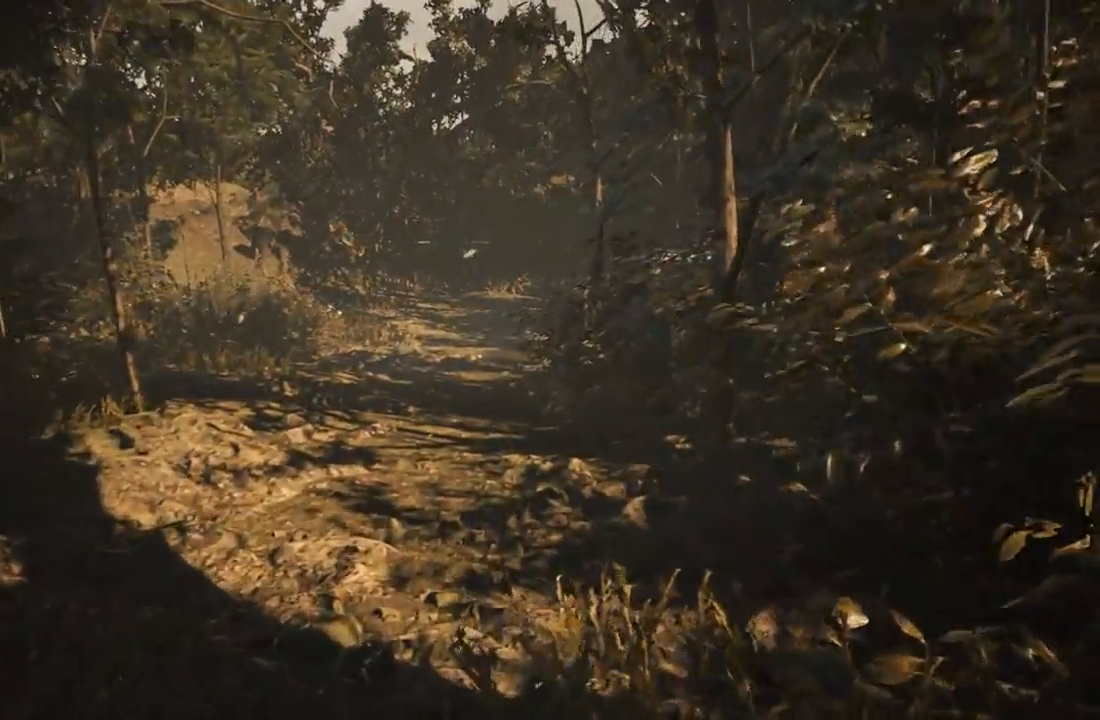
{"keys": ["shift", "w"], "events": []}
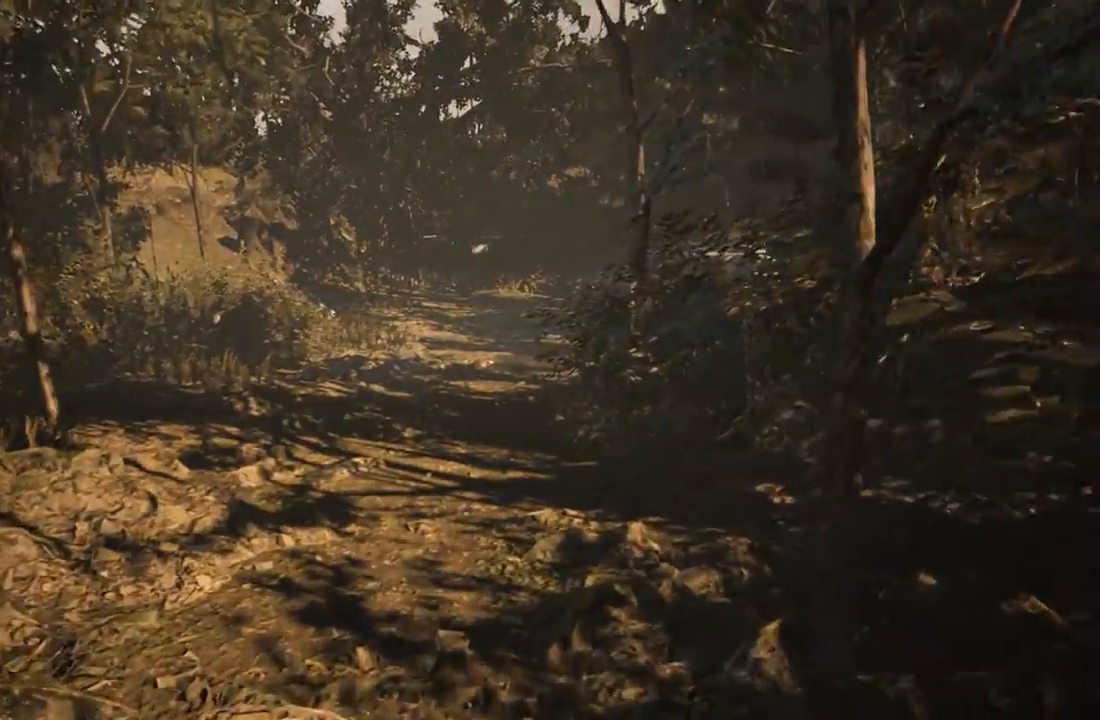
{"keys": ["shift", "w"], "events": []}
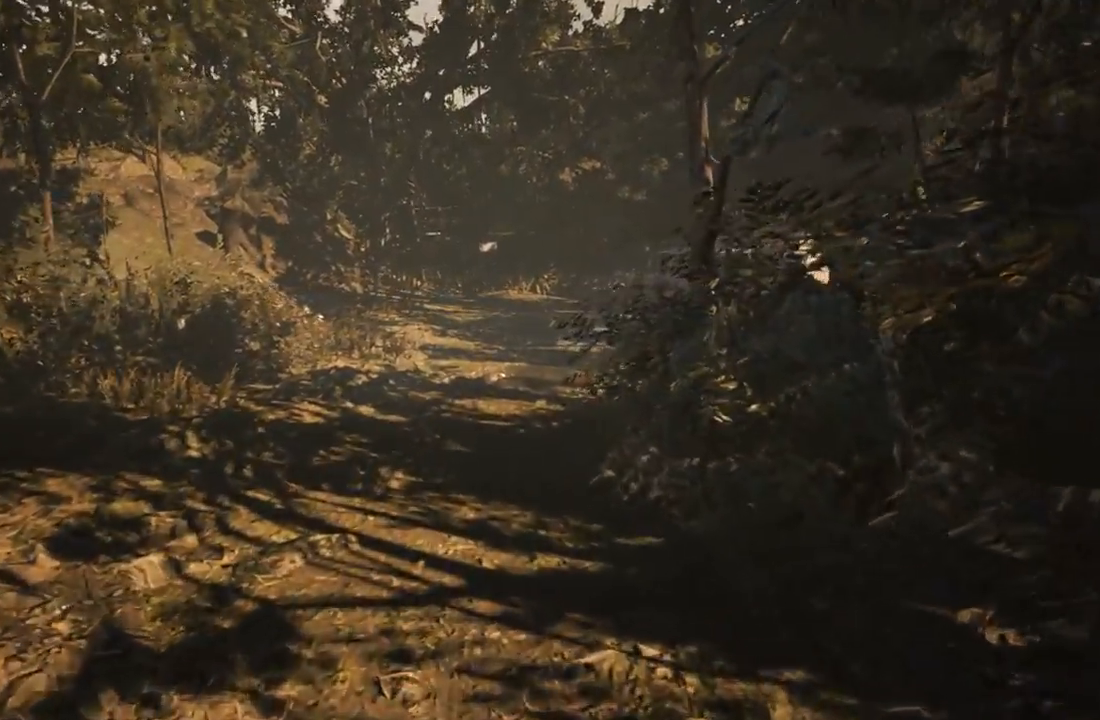
{"keys": ["shift", "w"], "events": []}
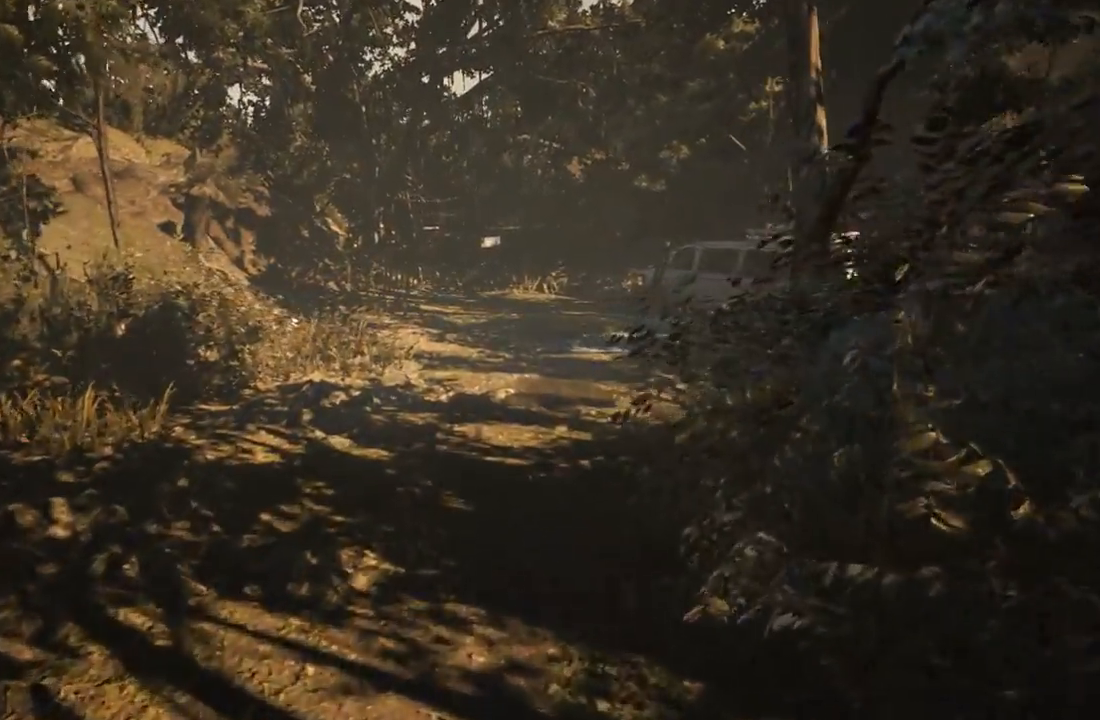
{"keys": ["shift", "w"], "events": []}
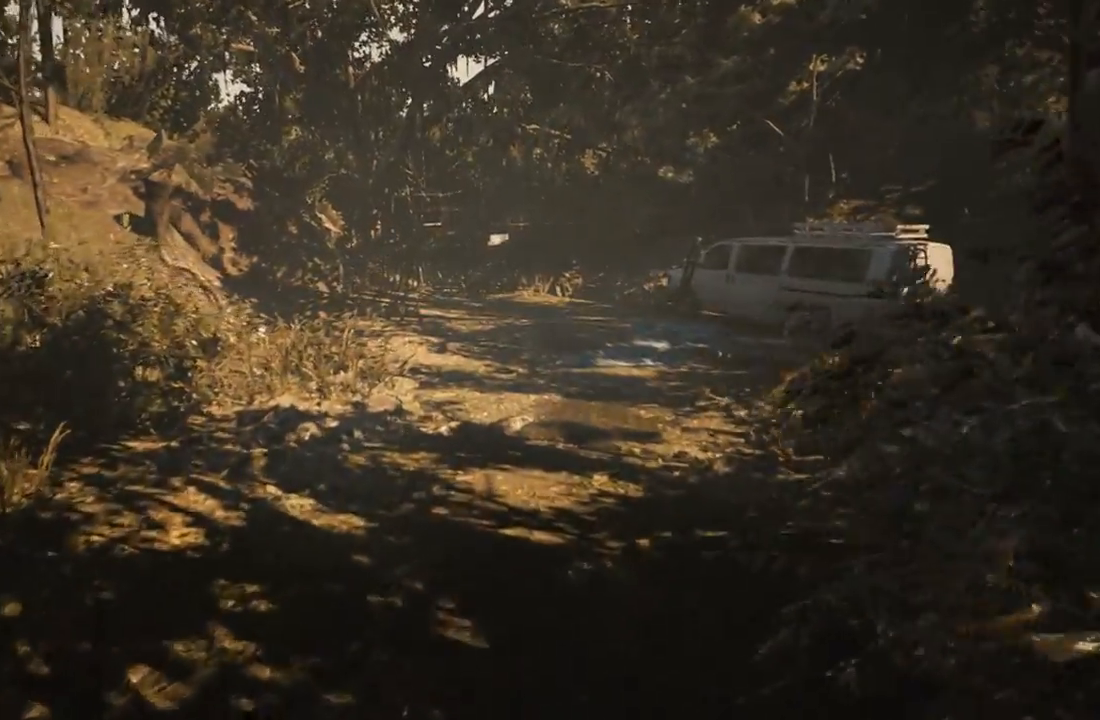
{"keys": ["shift", "w"], "events": []}
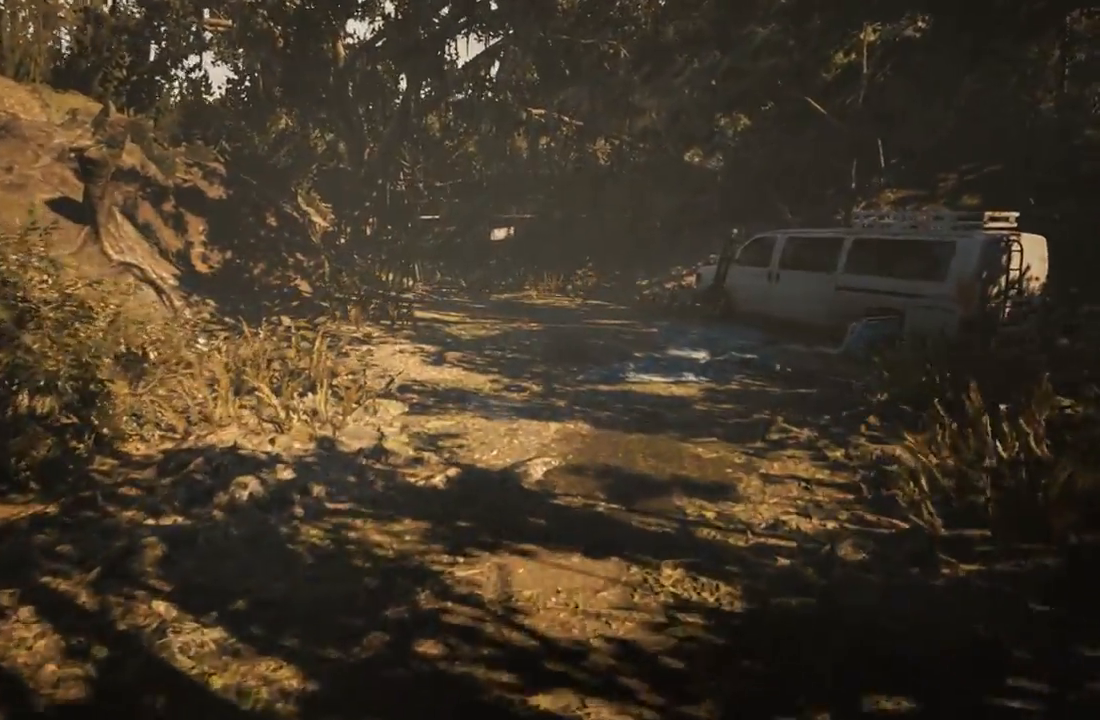
{"keys": ["shift", "w"], "events": []}
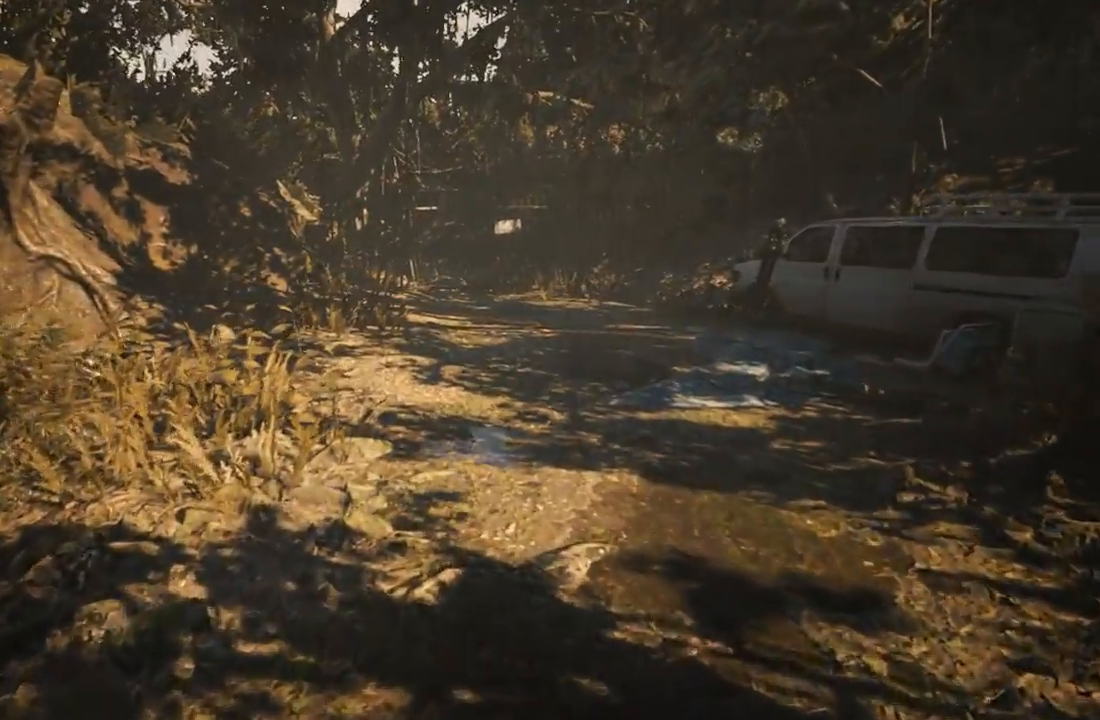
{"keys": ["shift", "w"], "events": []}
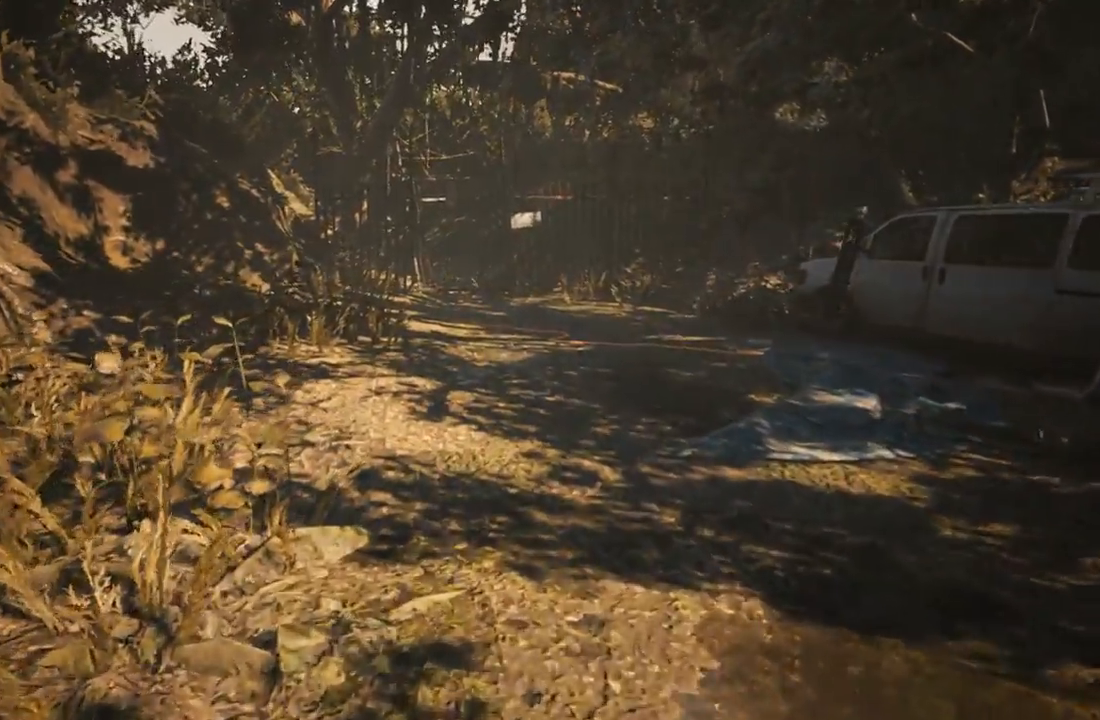
{"keys": ["shift", "w"], "events": []}
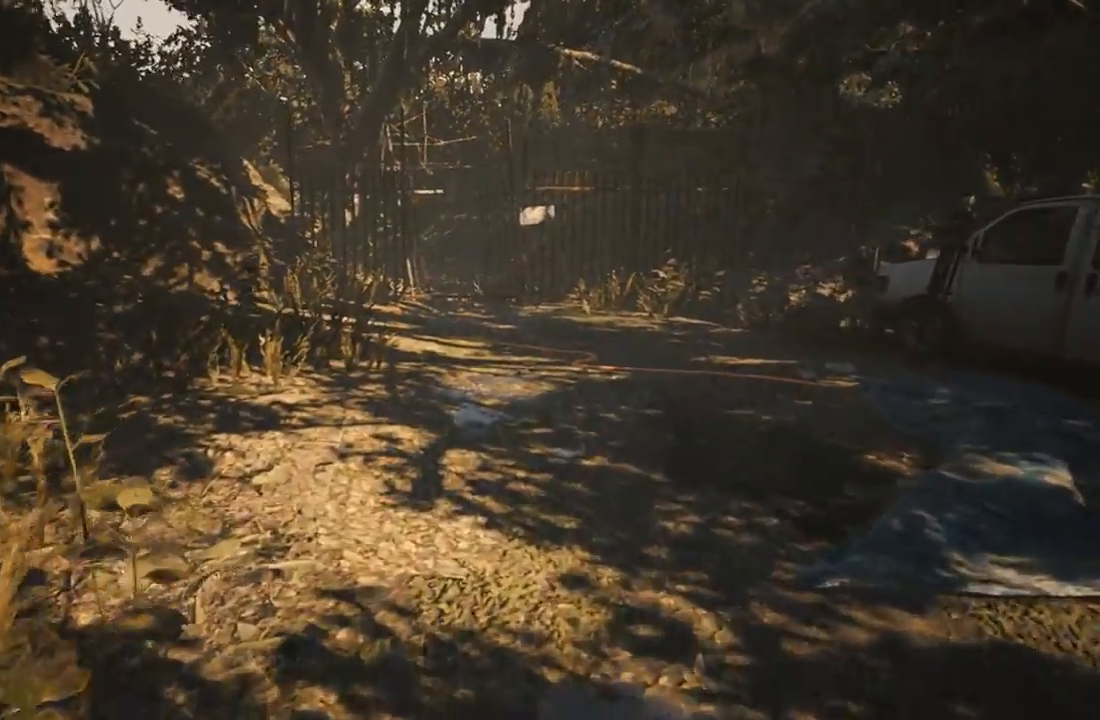
{"keys": ["shift", "w"], "events": []}